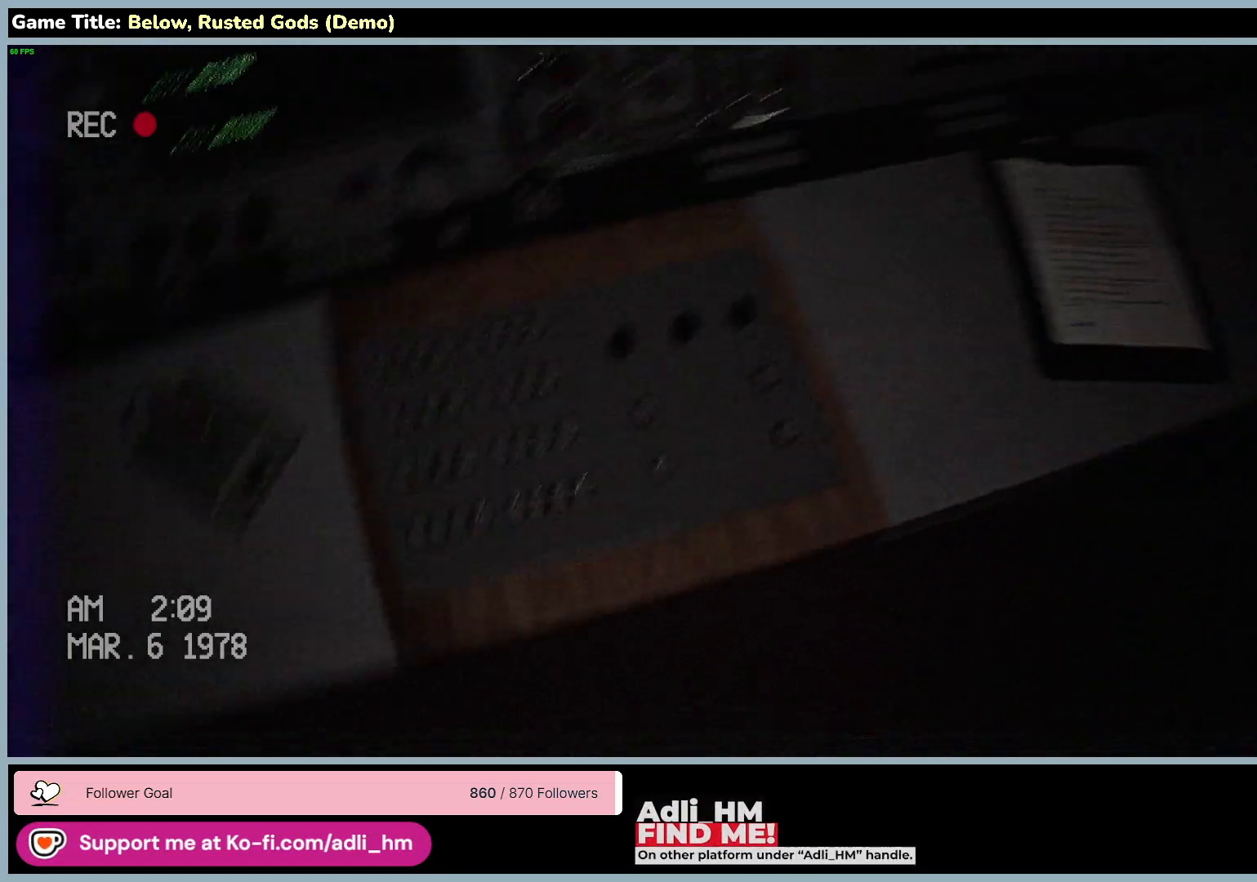
Gameplay with keyboard and mouse; each line is a JSON object with the keys and mouse buttons held at the frame after it. "events" lists presses ("down") and releases ("up") of "0", "1", "2", "3", "4", "5", "6", "7", "8", "9", "a", "alt", "b", "c", "caps_lock", "ctrl", "d", "down", "e", "escape", "f", "f1", "f2", "f3", "f4", "f5", "f6", "f7", "f8", "g", "h", "i", "j", "k", "l", "left", "m", "n", "o", "p", "q", "r", "return", "right", "s", "shift", "space", "t", "tab", "tilde", "u", "up", "v", "w", "x", "y", "z", "mouse_left", "mouse_wheel" and "mouse_right" between this image and that frame as [ms after this image, input, new state], when the widget could be followed in between. "mouse_left", "mouse_wheel", "mouse_right" = the "left", "wheel", "right" buttons of the "mouse" list. No other keys are recorded. "wheel" means that the mouse wheel is clicked or scrolled. Mouse movement is not recorded.
{"keys": ["d", "w"], "mouse": [], "events": [[183, "d", "down"], [183, "w", "down"]]}
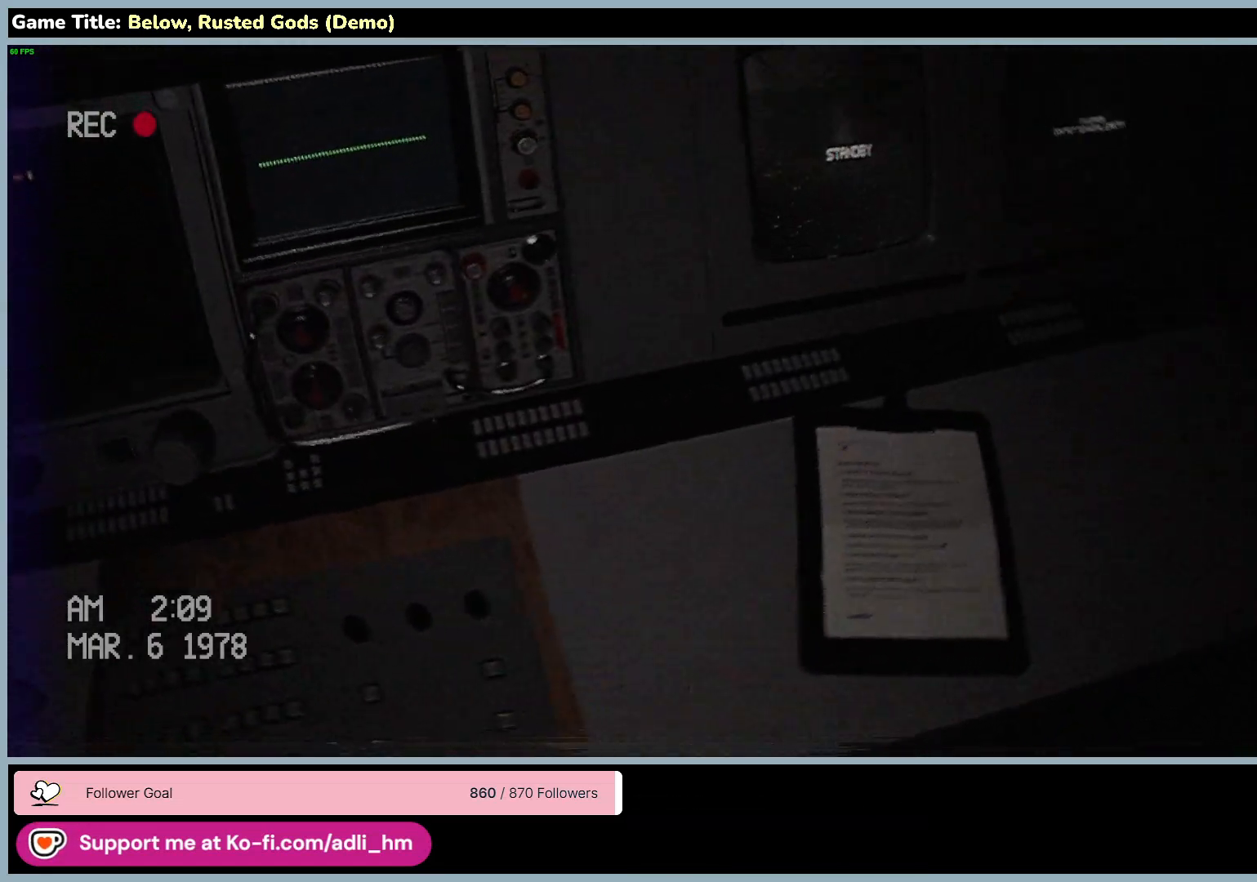
{"keys": [], "mouse": [], "events": [[167, "d", "up"], [300, "w", "up"]]}
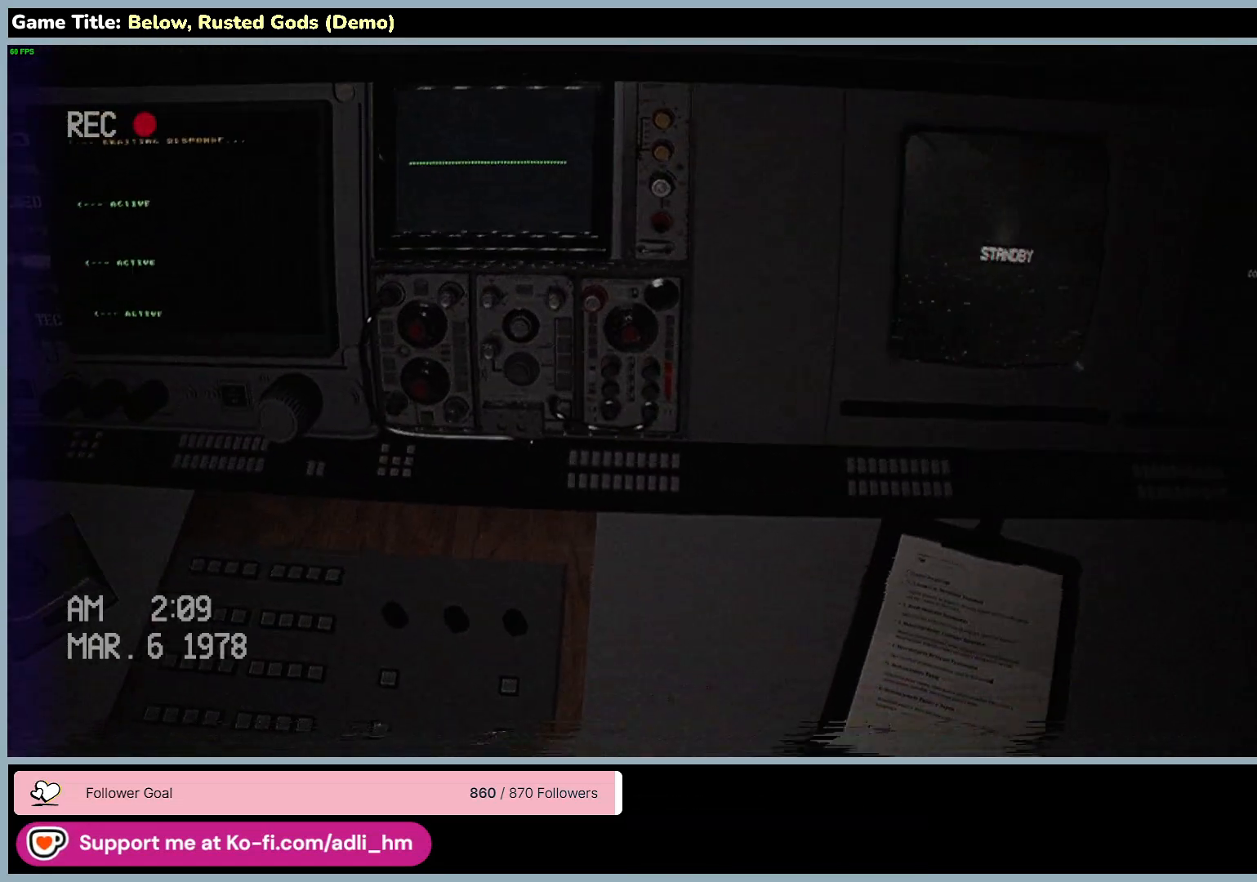
{"keys": [], "mouse": ["left"], "events": [[17, "mouse_left", "down"], [350, "mouse_left", "up"], [483, "mouse_left", "down"]]}
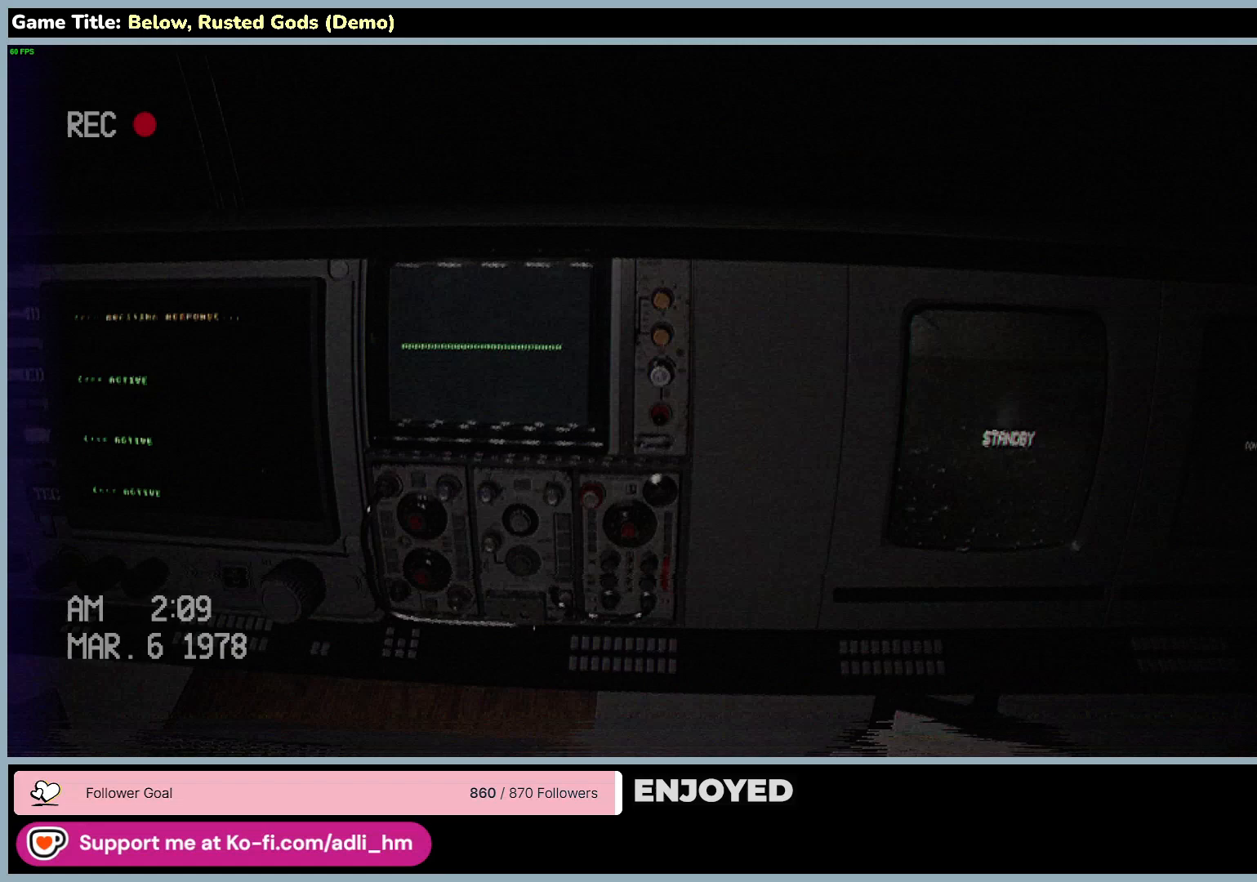
{"keys": [], "mouse": [], "events": [[317, "mouse_left", "up"]]}
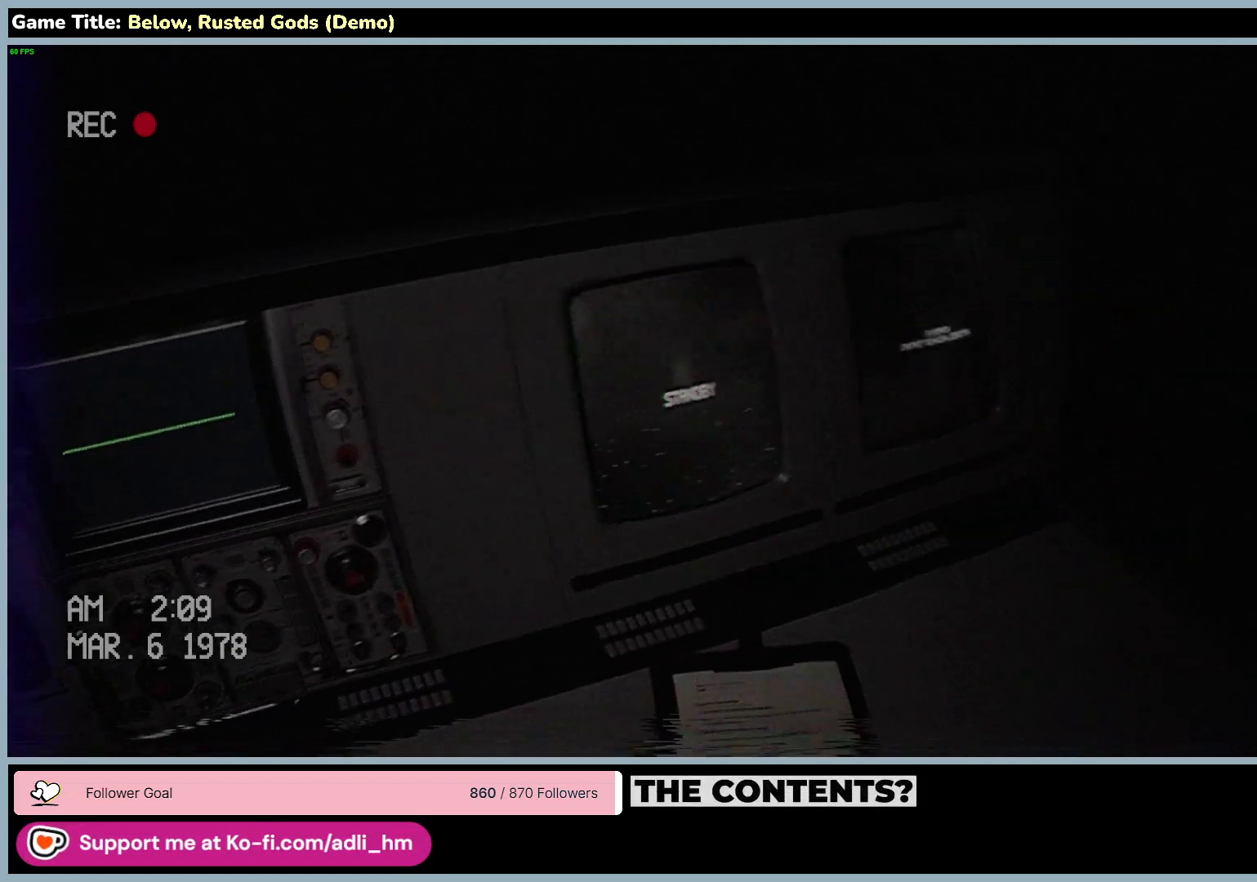
{"keys": [], "mouse": ["left"], "events": [[350, "mouse_left", "down"]]}
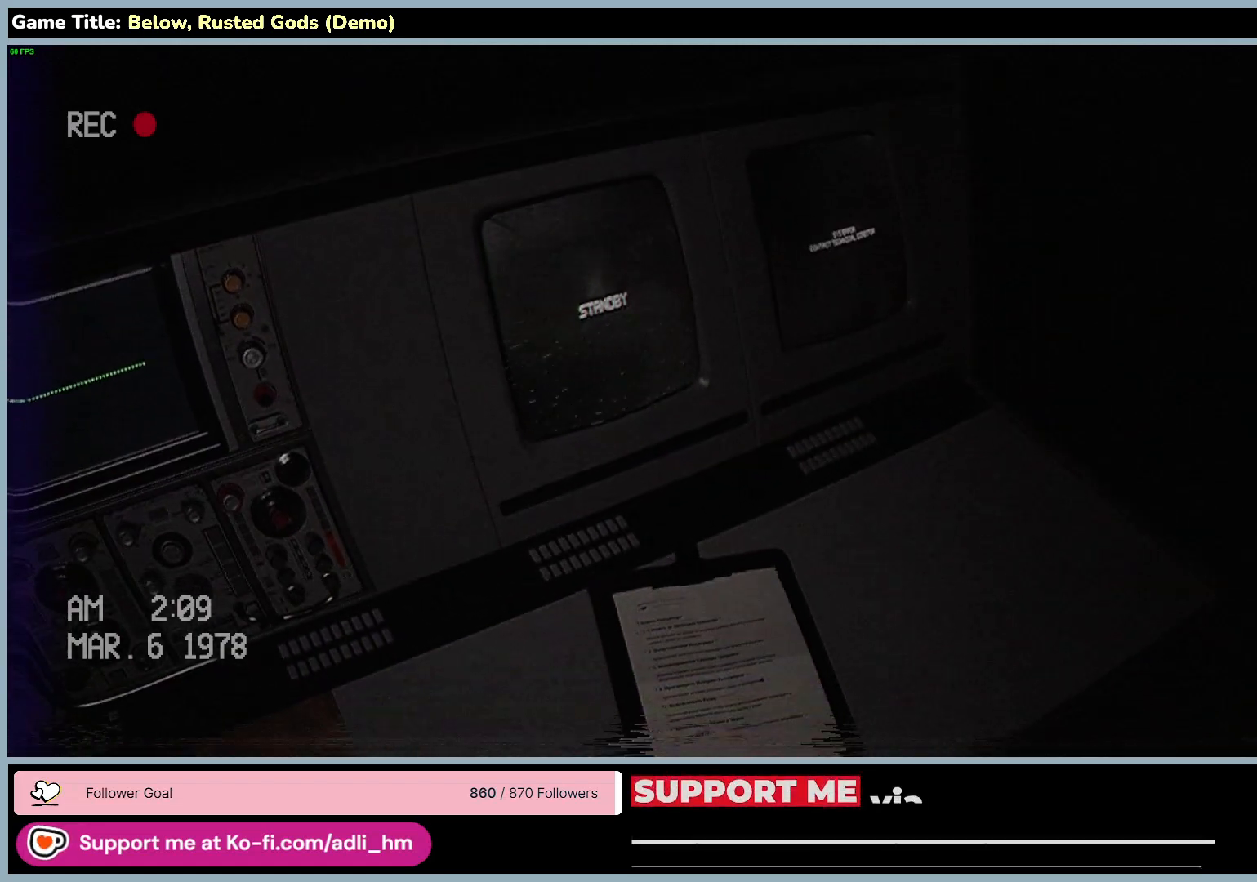
{"keys": [], "mouse": ["left"], "events": [[183, "mouse_left", "up"], [367, "mouse_left", "down"]]}
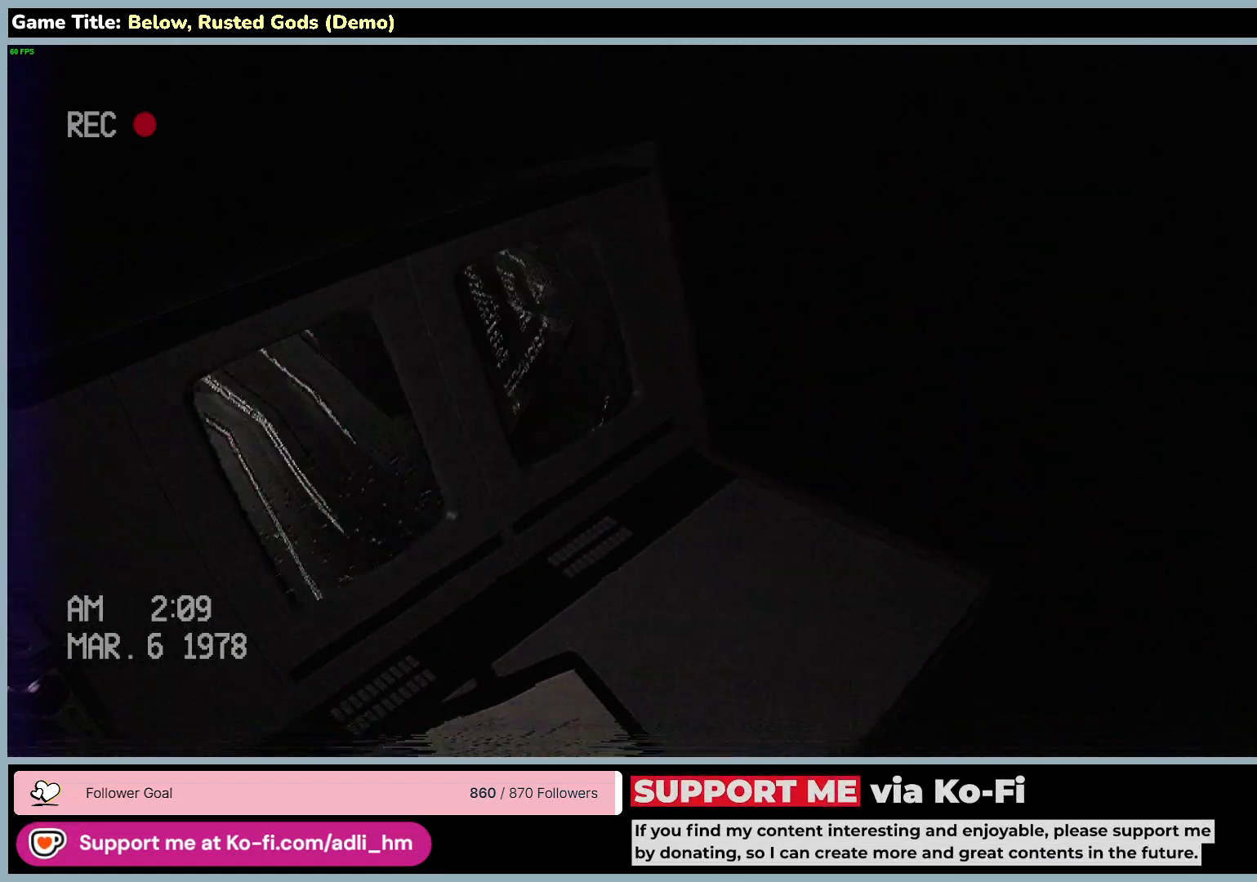
{"keys": [], "mouse": [], "events": [[183, "mouse_left", "up"]]}
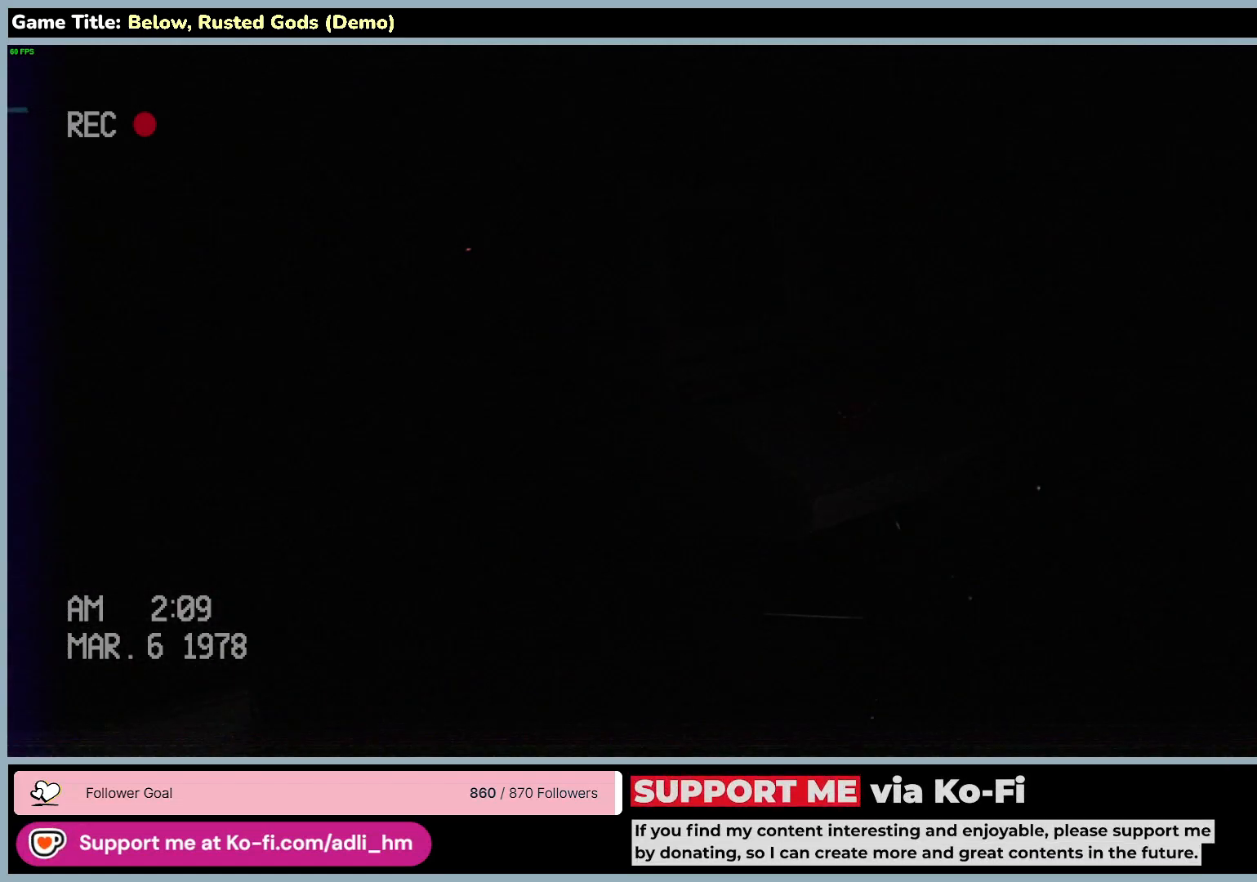
{"keys": [], "mouse": [], "events": []}
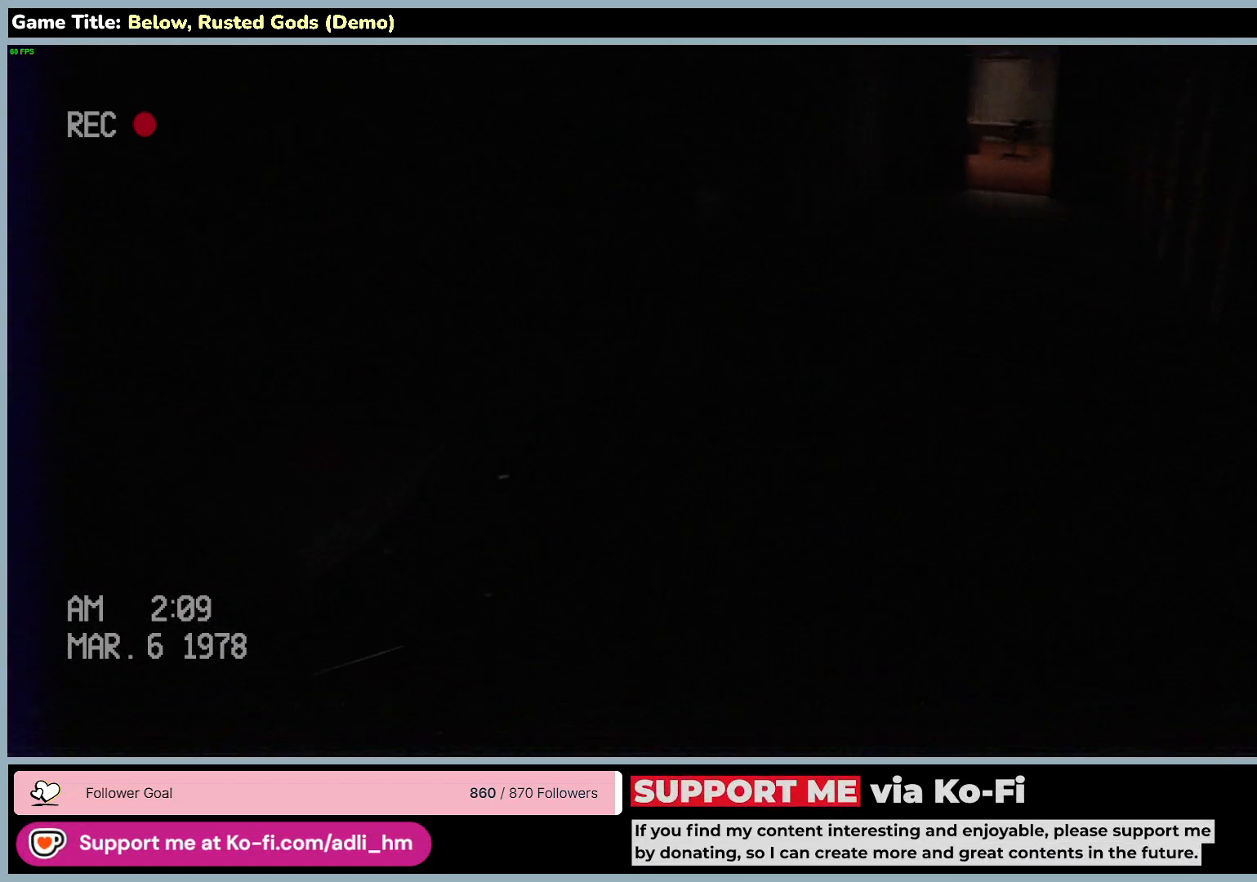
{"keys": [], "mouse": [], "events": []}
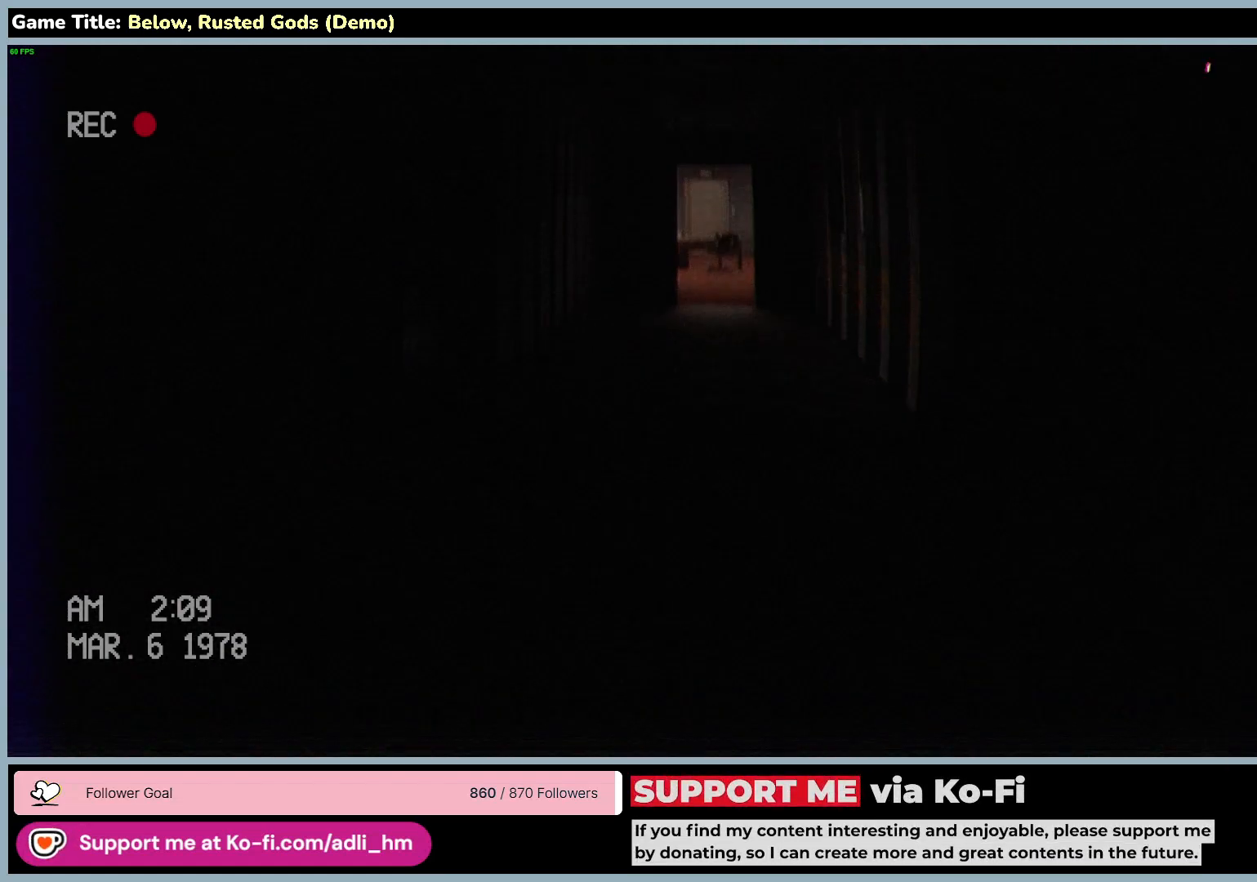
{"keys": [], "mouse": [], "events": []}
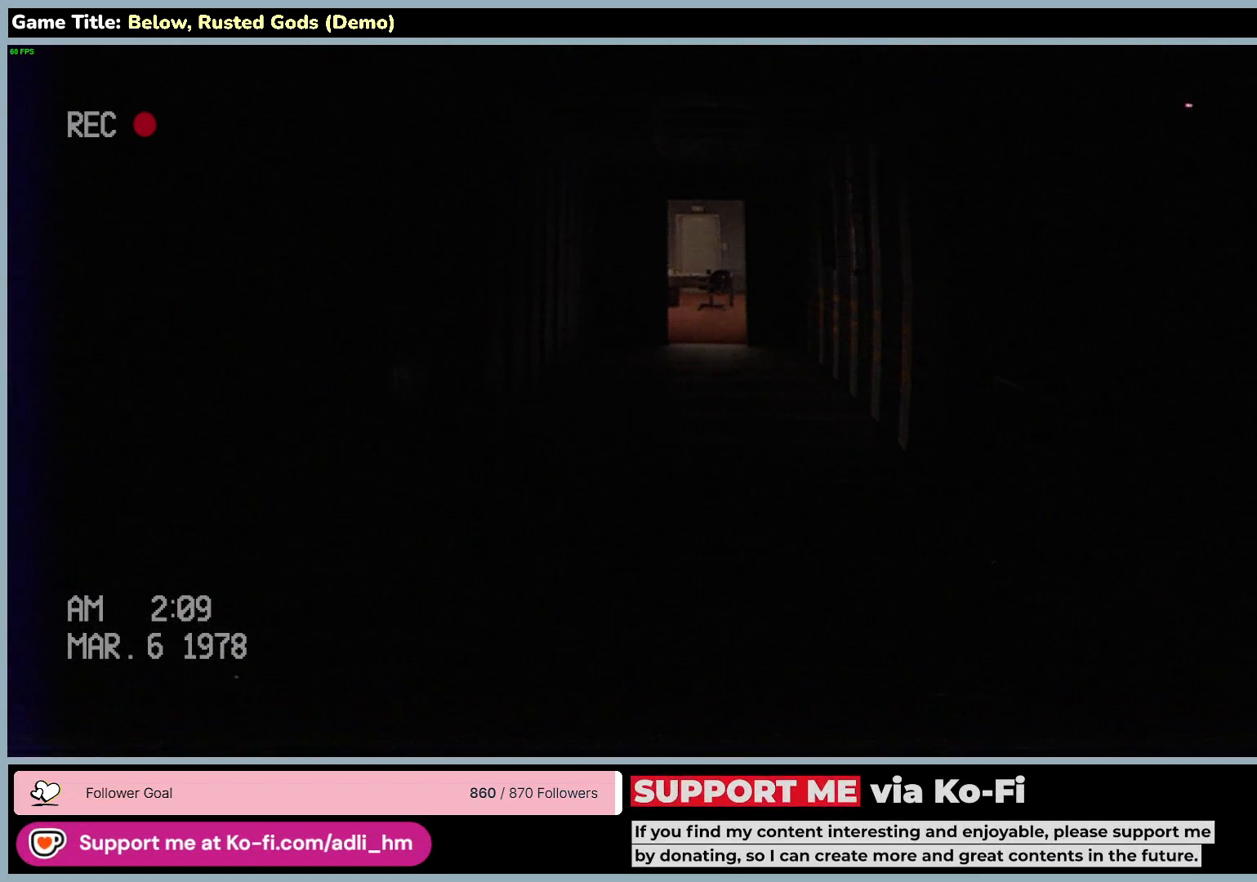
{"keys": [], "mouse": [], "events": []}
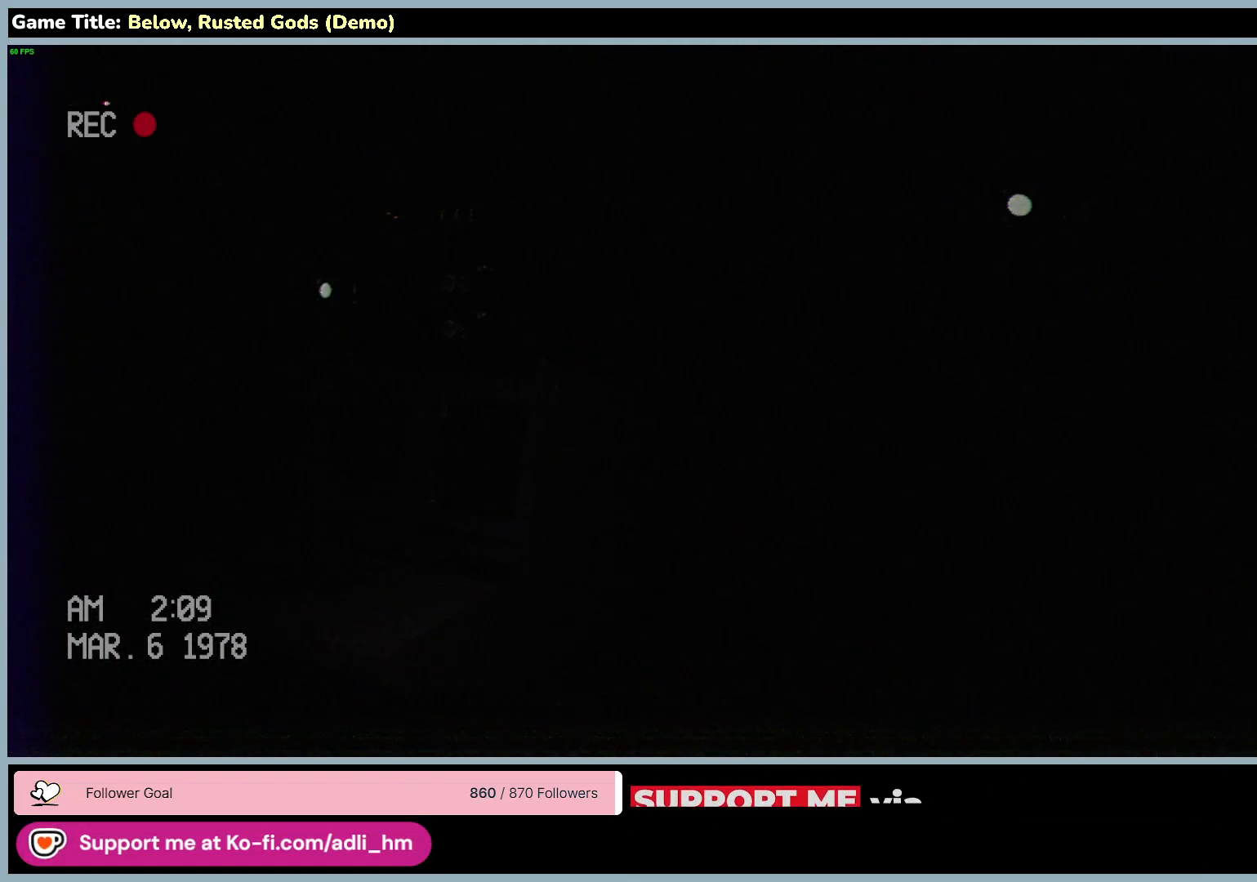
{"keys": [], "mouse": [], "events": []}
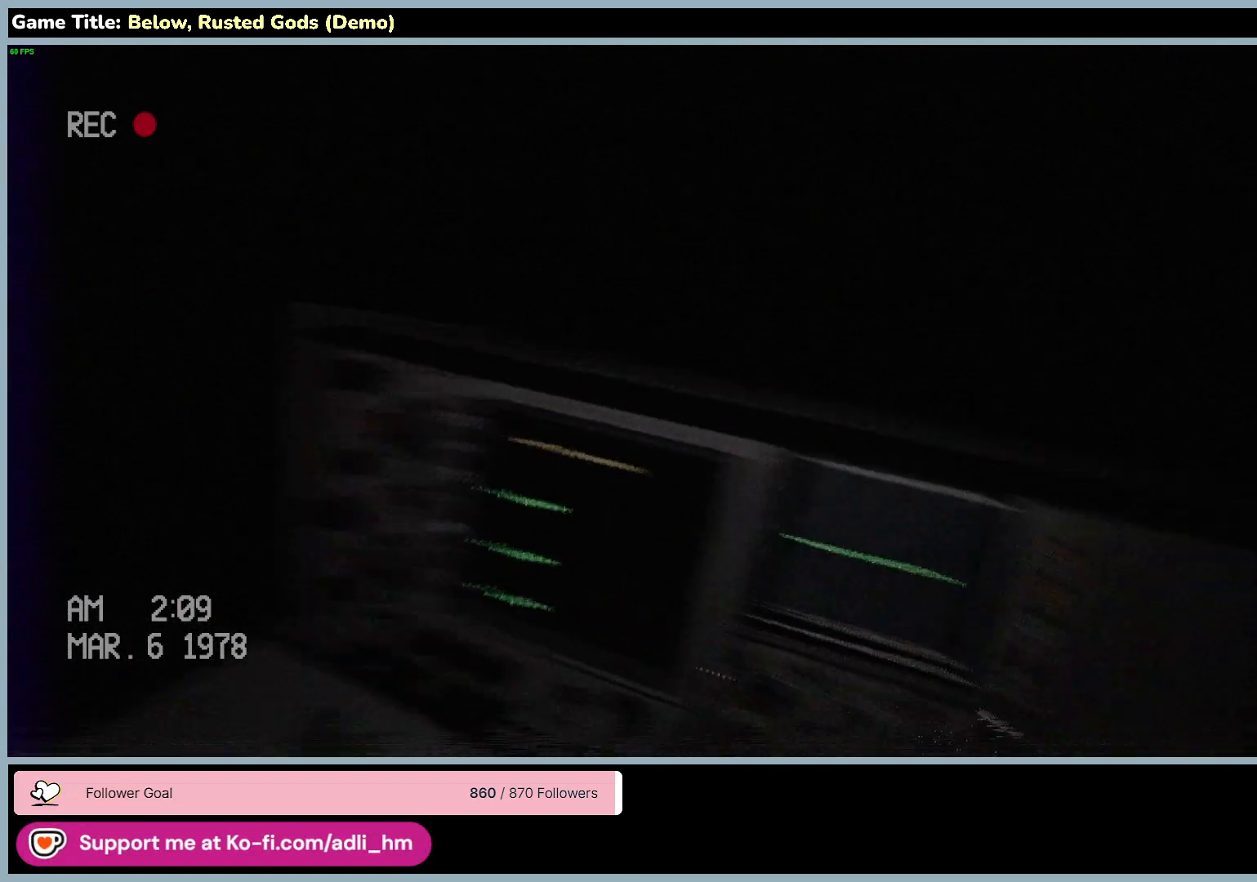
{"keys": [], "mouse": [], "events": []}
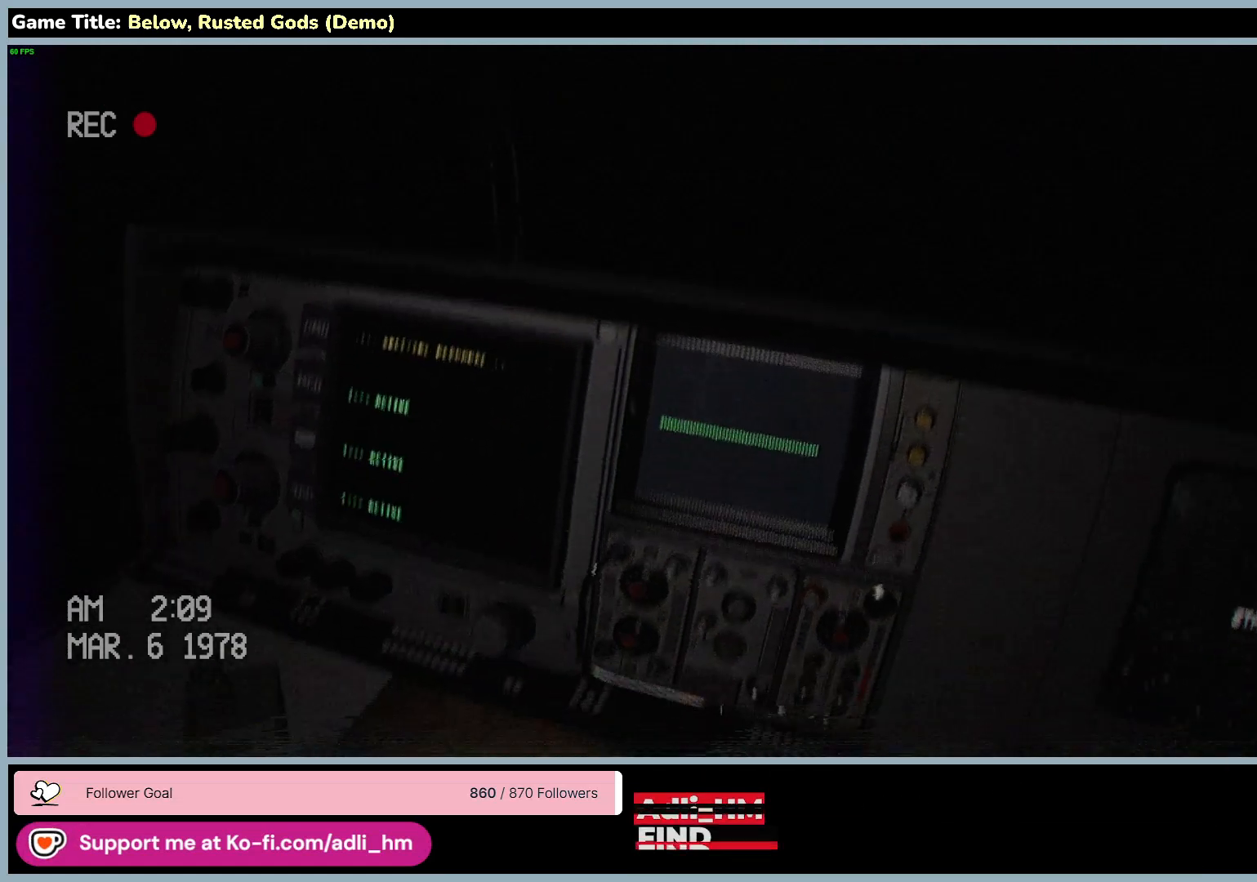
{"keys": ["a"], "mouse": [], "events": [[383, "a", "down"]]}
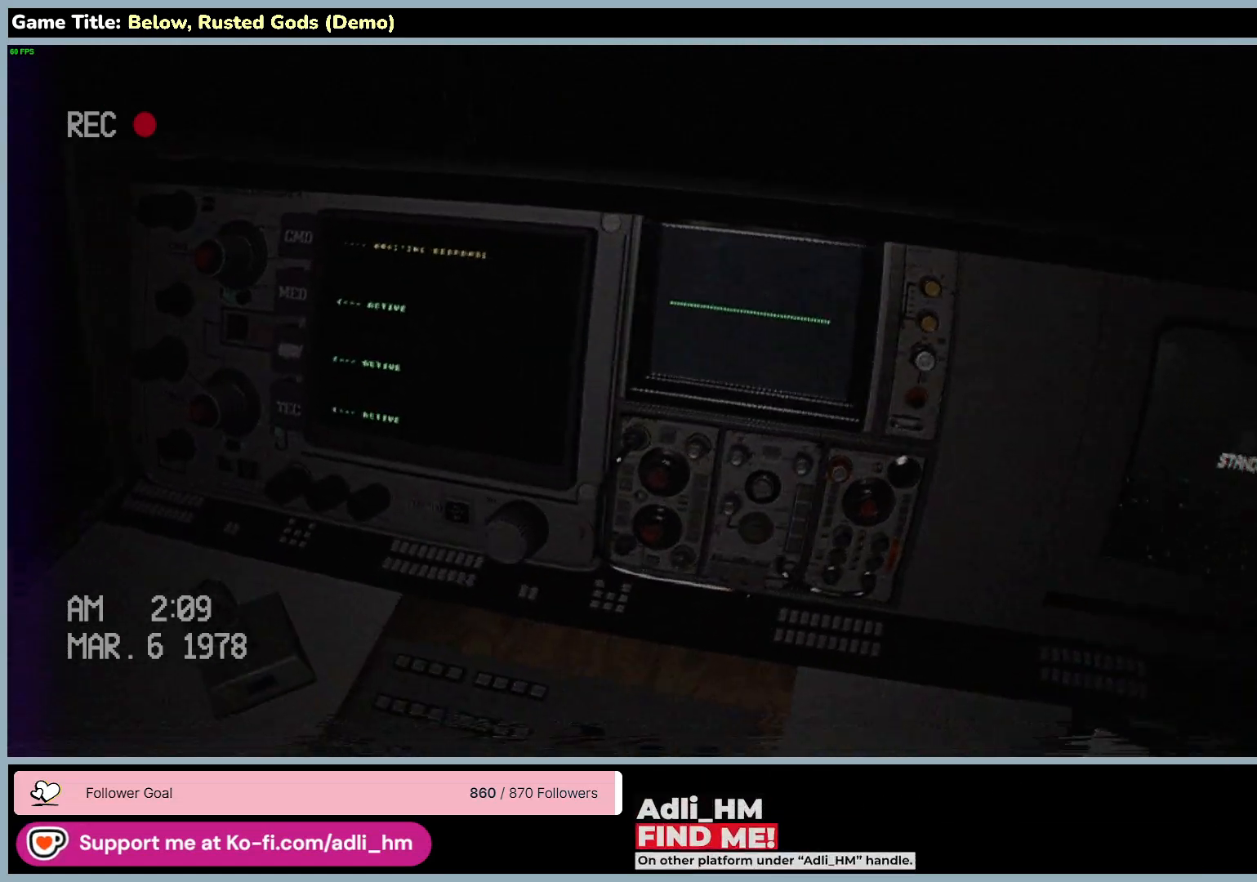
{"keys": [], "mouse": [], "events": [[233, "a", "up"]]}
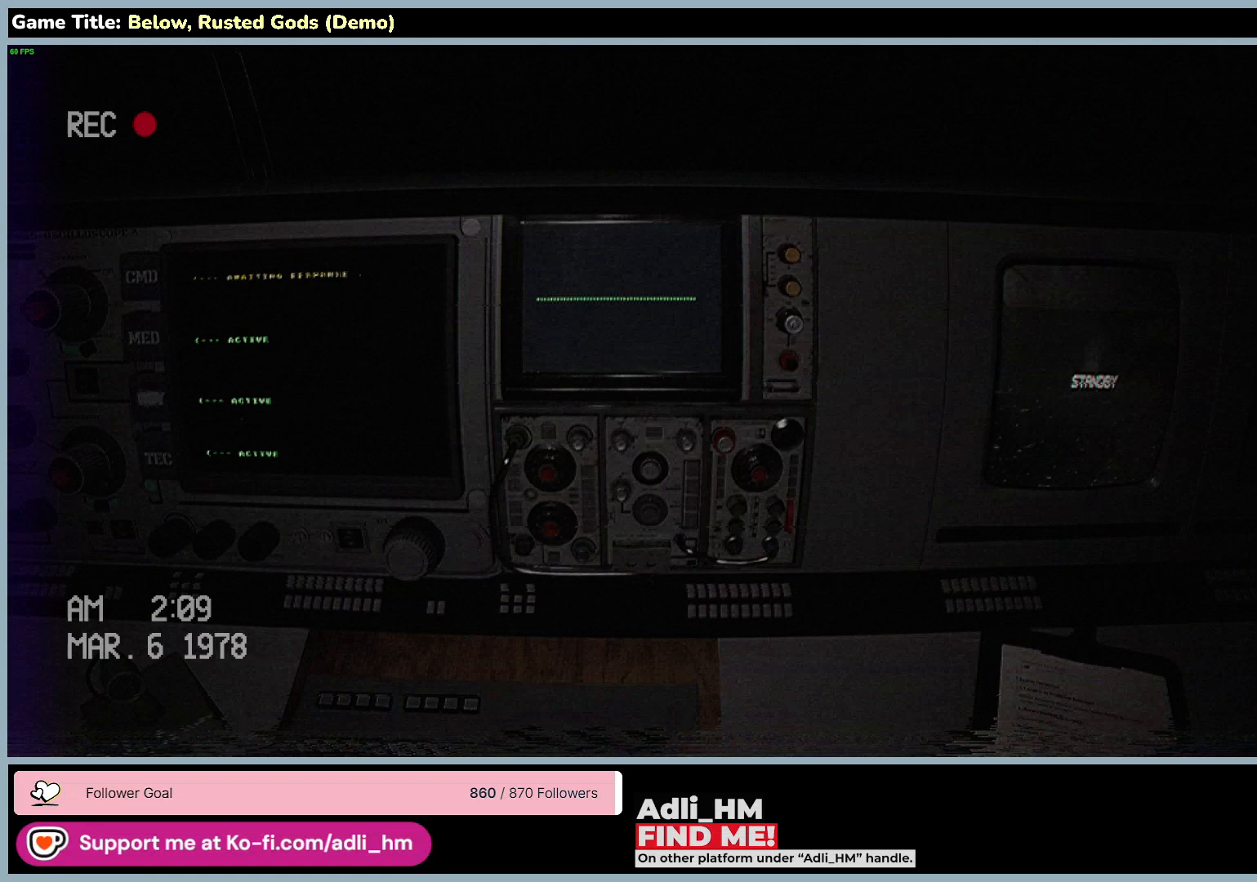
{"keys": ["a", "s"], "mouse": [], "events": [[183, "s", "down"], [467, "a", "down"]]}
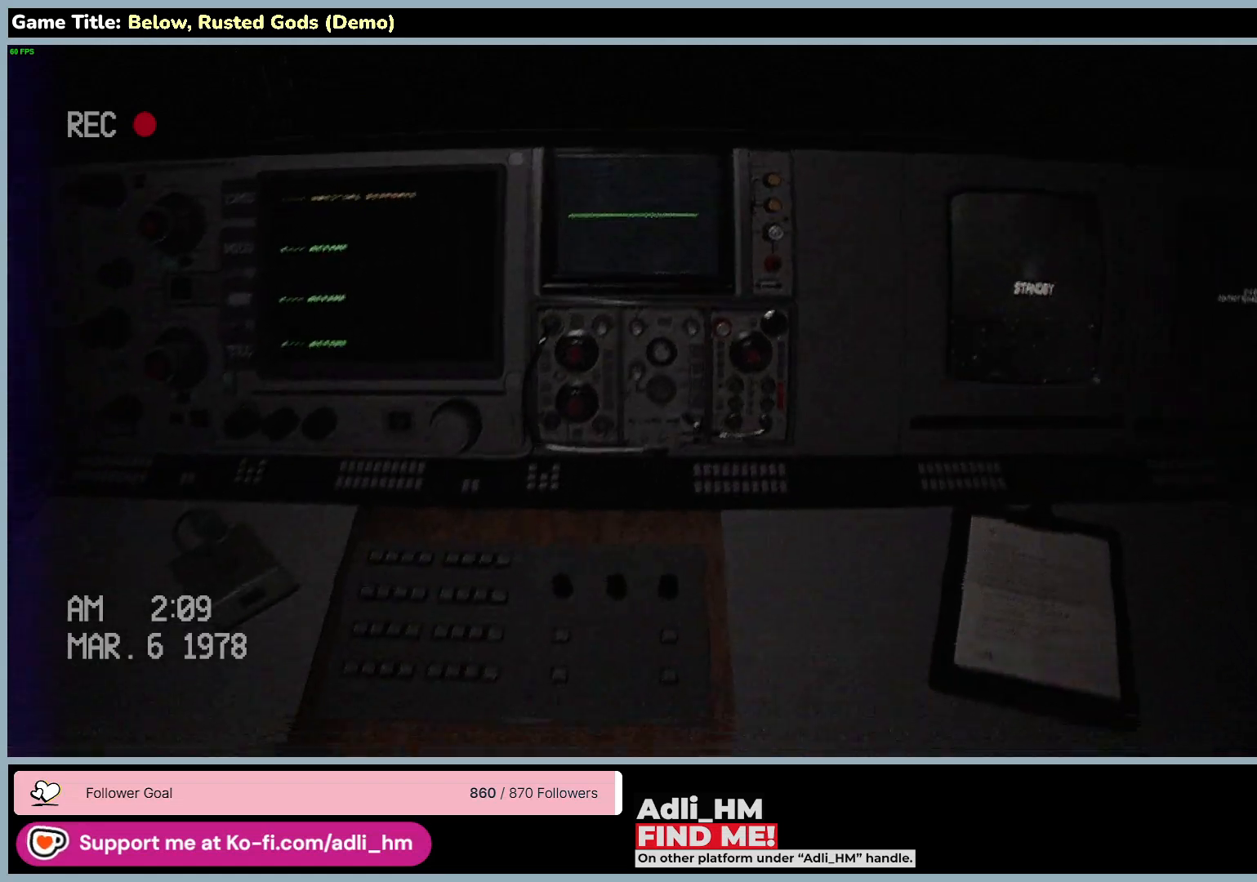
{"keys": ["w"], "mouse": [], "events": [[300, "s", "up"], [450, "a", "up"], [450, "w", "down"]]}
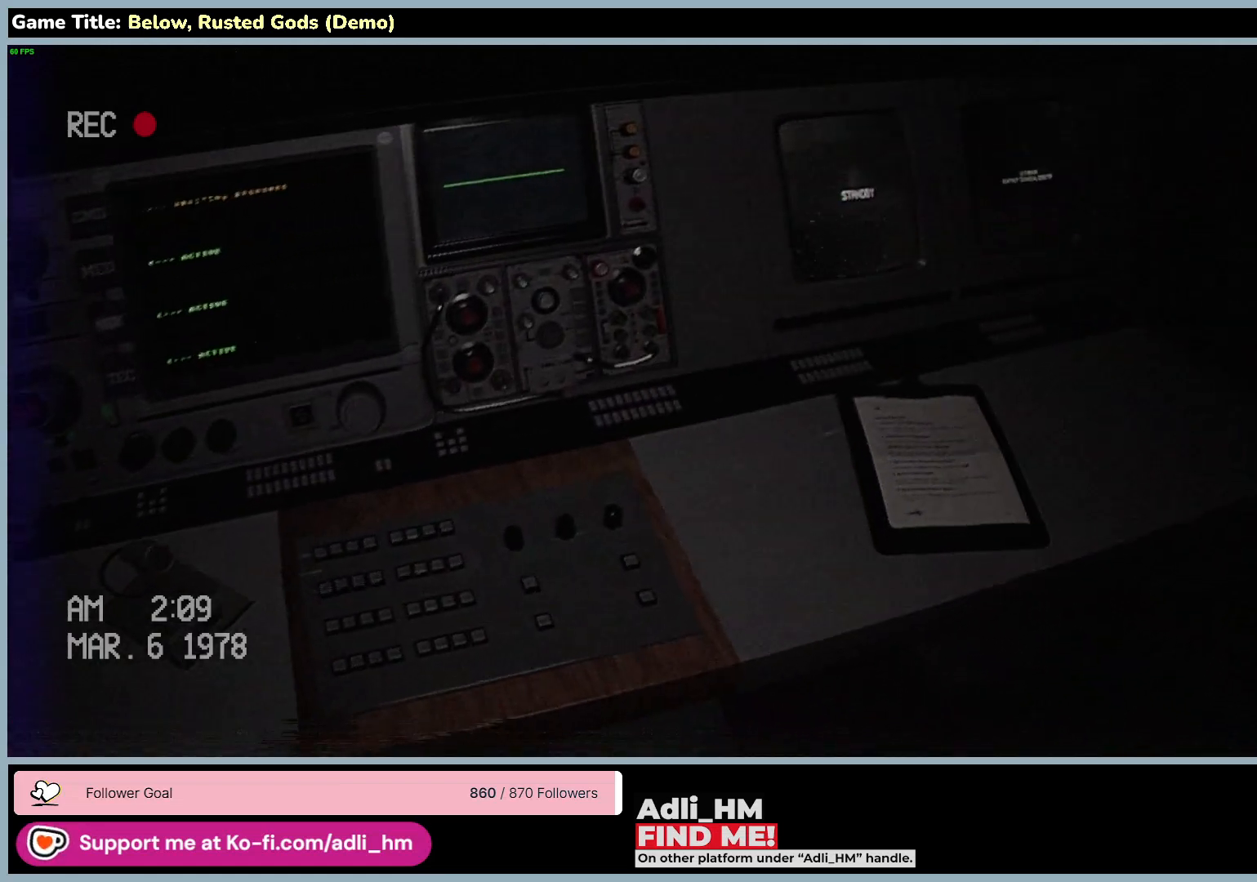
{"keys": ["d", "w"], "mouse": [], "events": [[17, "d", "down"]]}
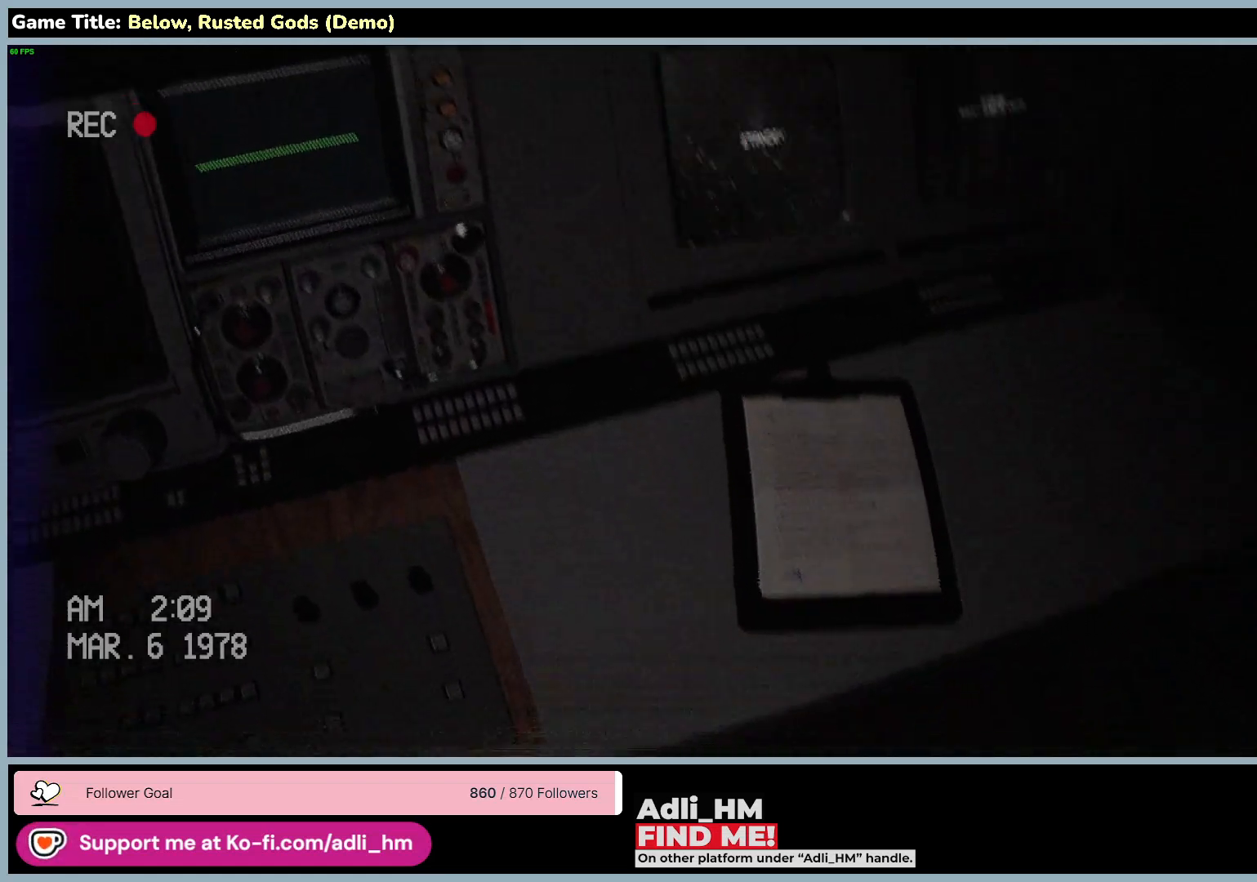
{"keys": [], "mouse": [], "events": [[17, "d", "up"], [67, "w", "up"]]}
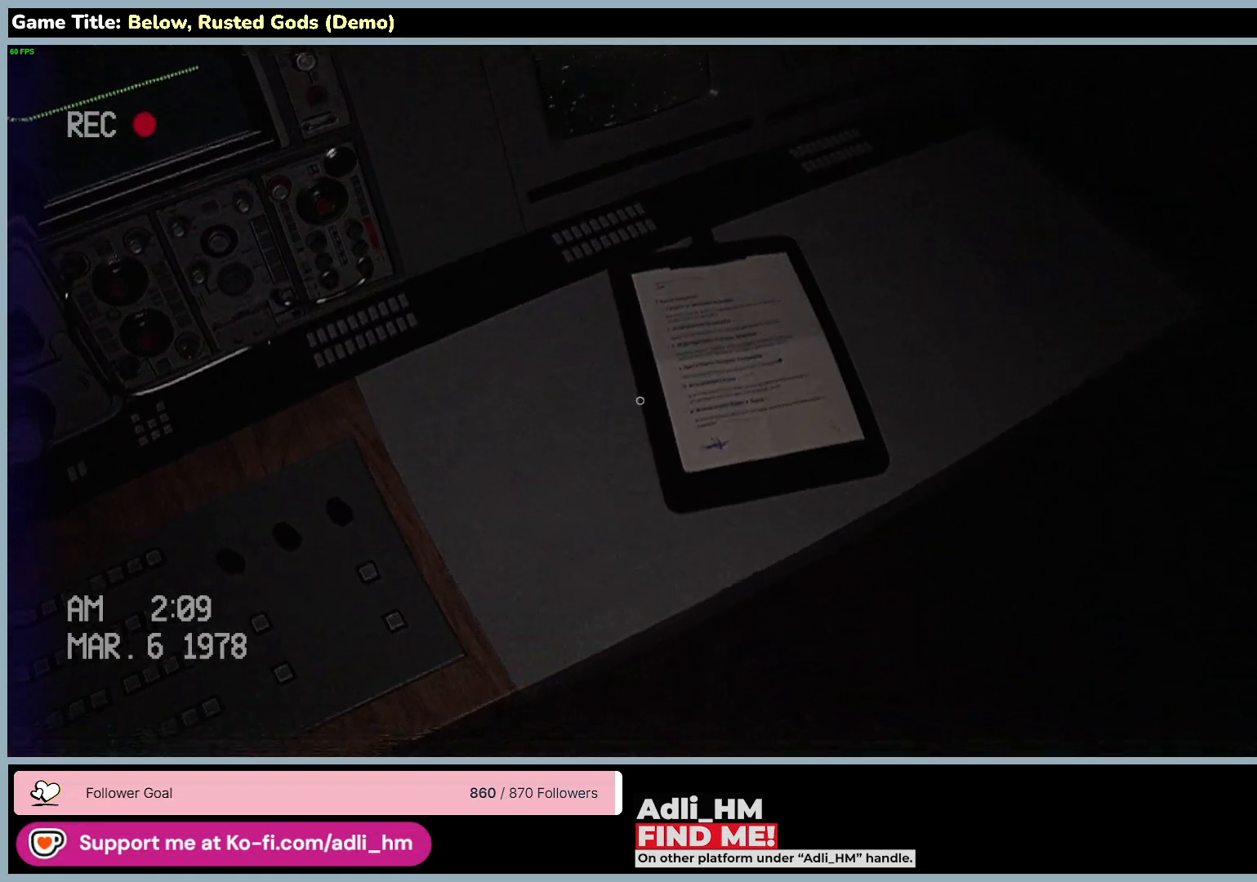
{"keys": [], "mouse": ["left"], "events": [[383, "mouse_left", "down"]]}
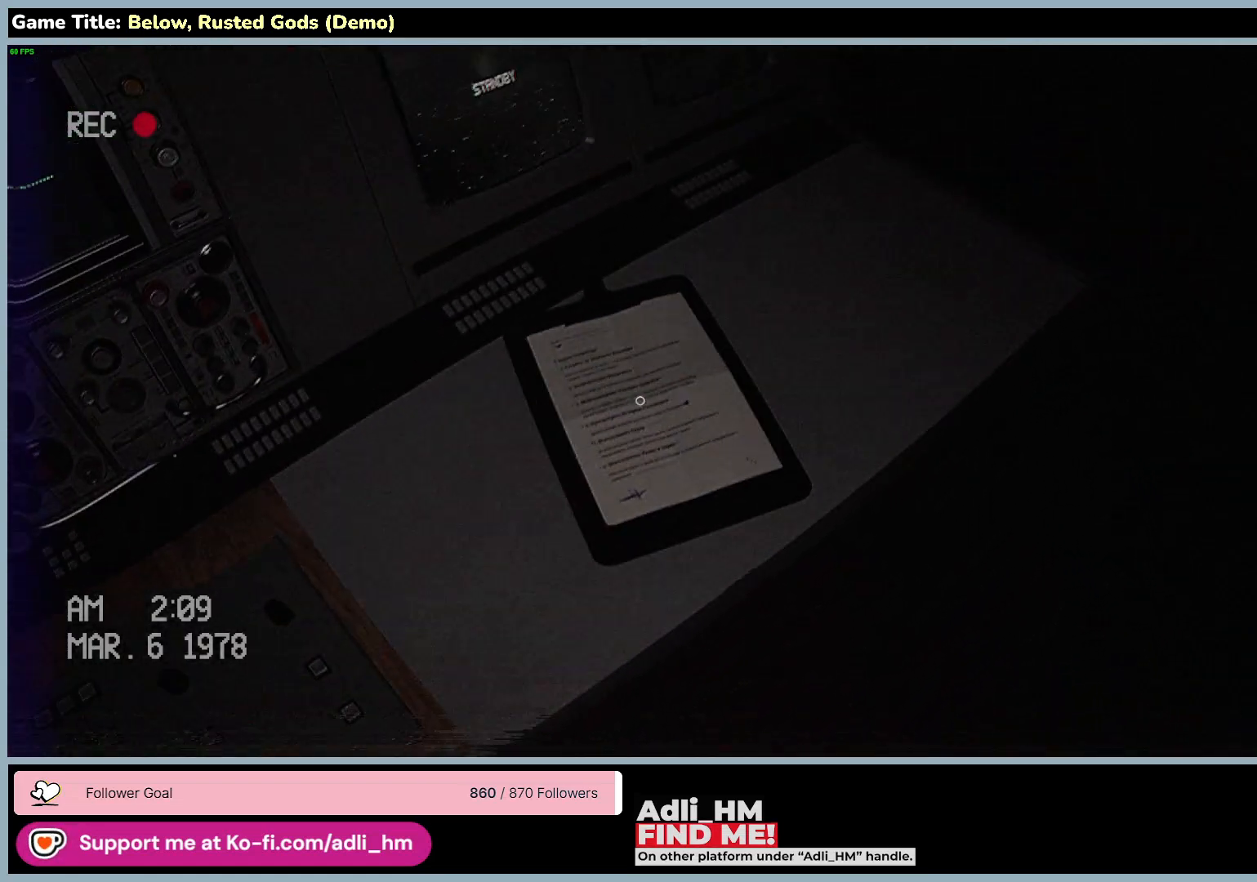
{"keys": [], "mouse": [], "events": [[217, "mouse_left", "up"]]}